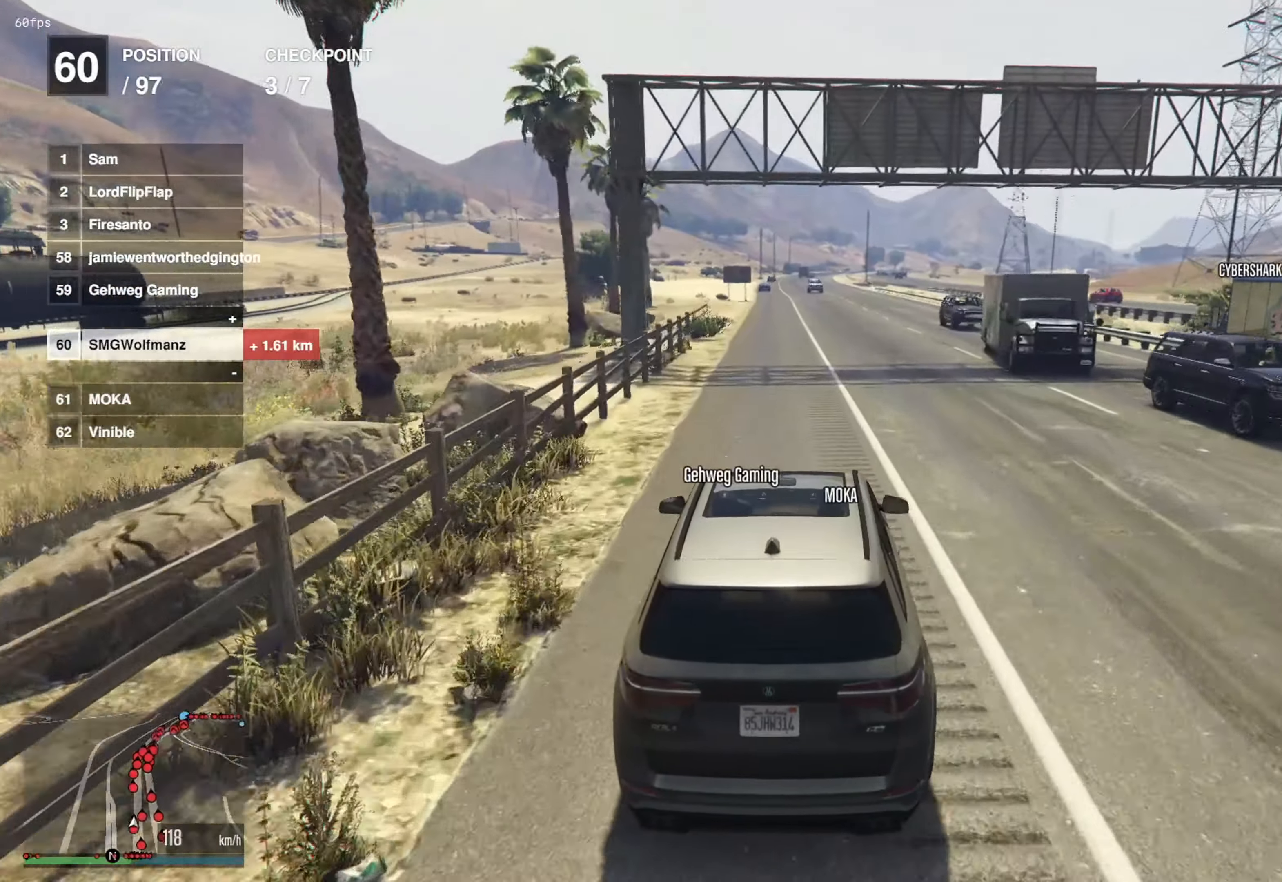
Gameplay with a controller (PlayStation layout); each line is a JSON object with the inputs held at the frame after it. "events" lists button and stick changes between this image and that frame as [ms after this image, input, new state], when the widget could be followed in between.
{"buttons": [], "left_stick": "center", "right_stick": "down", "events": []}
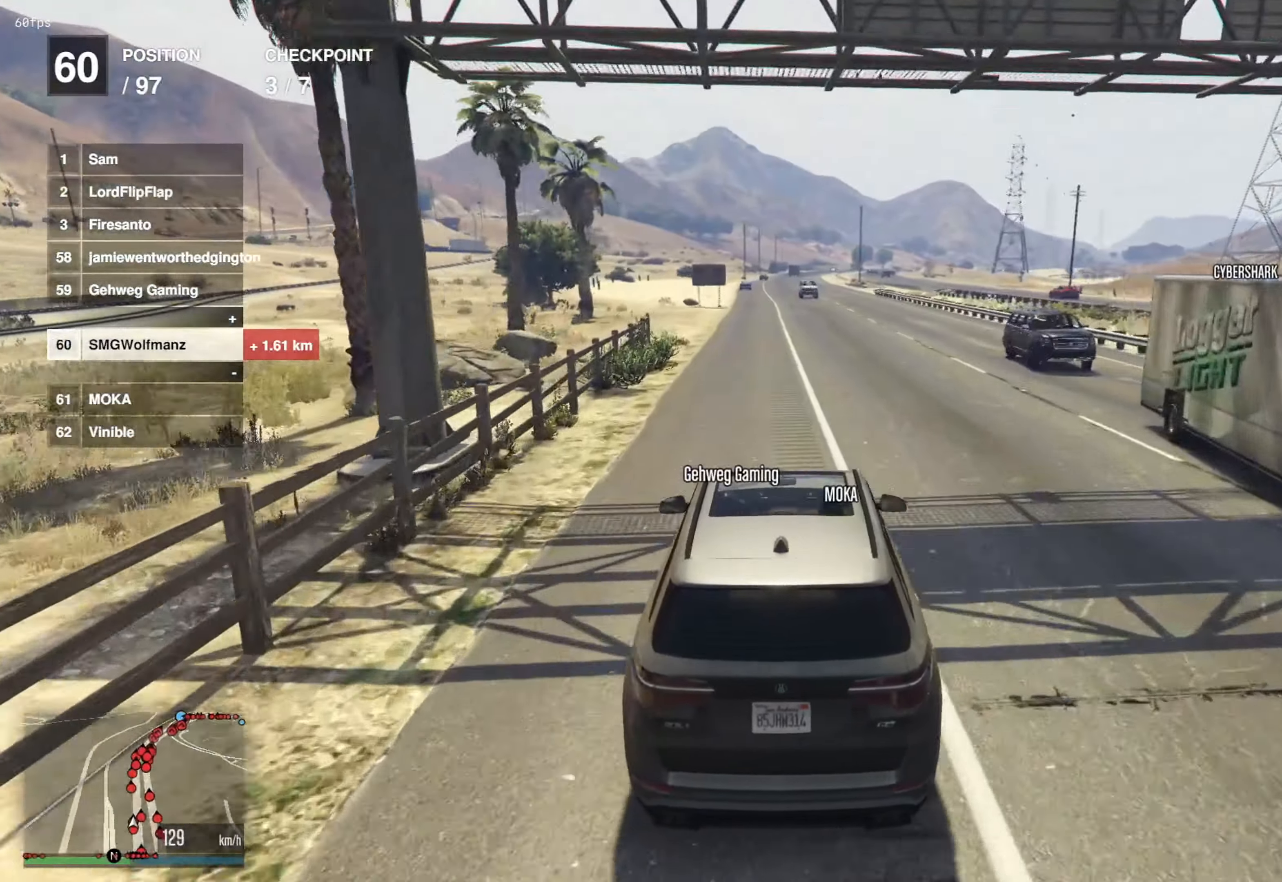
{"buttons": [], "left_stick": "center", "right_stick": "down", "events": []}
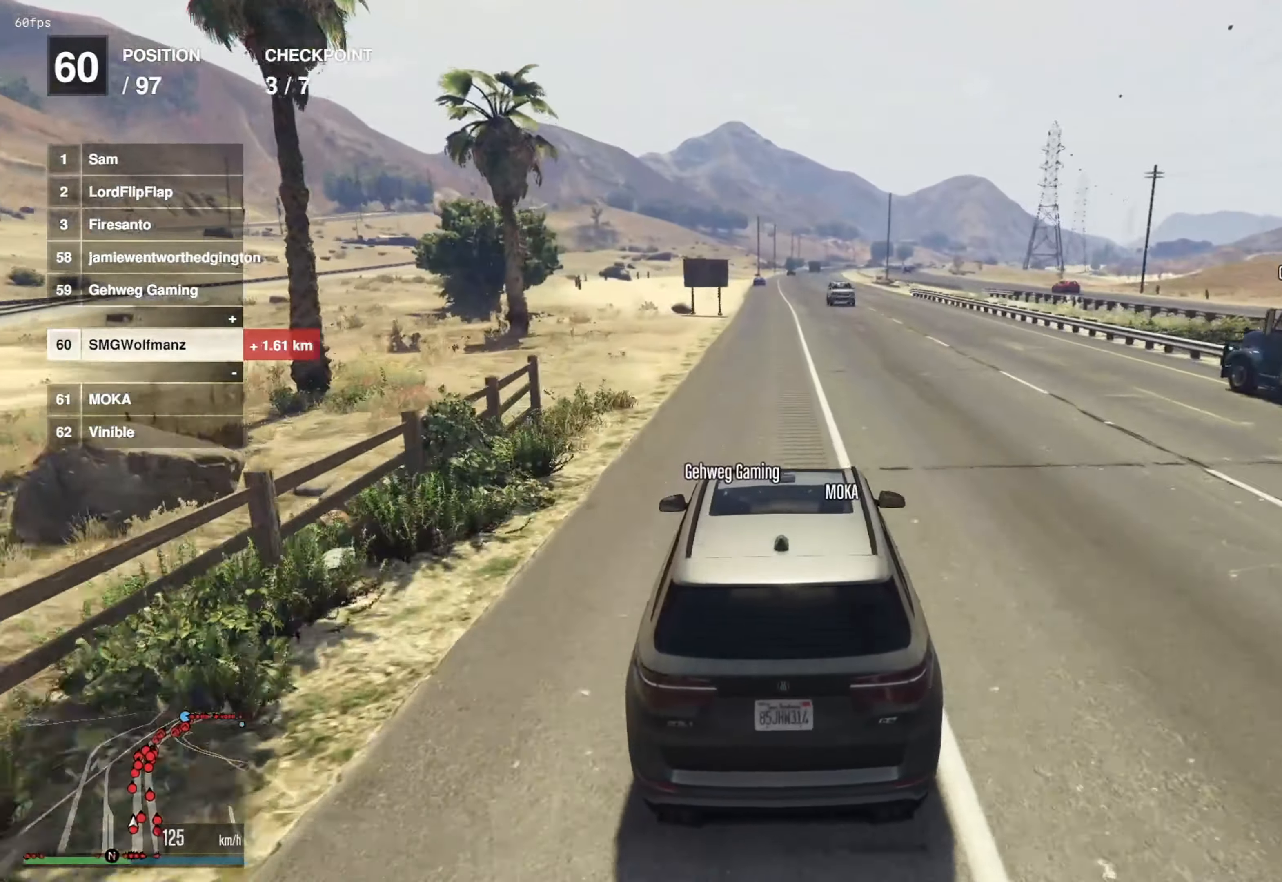
{"buttons": [], "left_stick": "center", "right_stick": "down", "events": []}
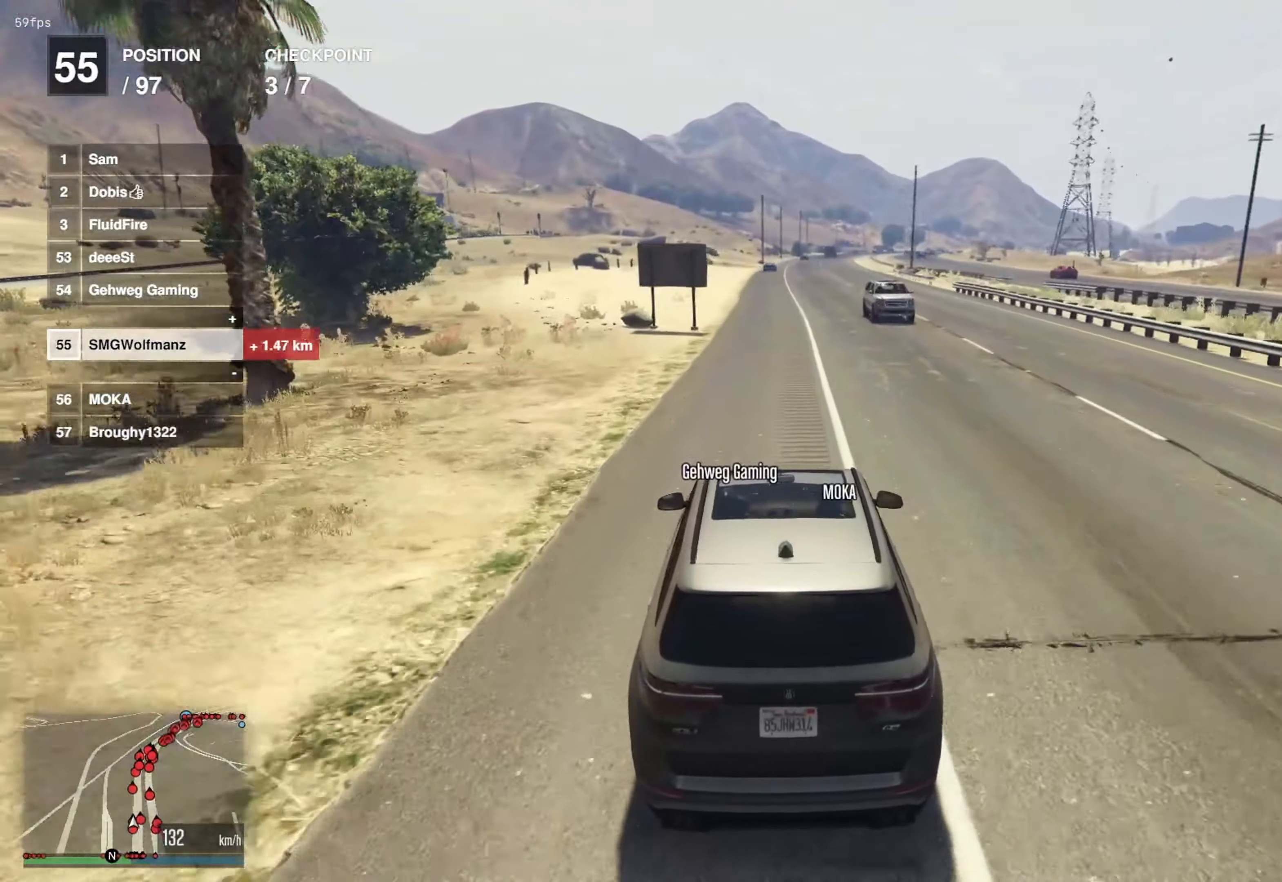
{"buttons": [], "left_stick": "center", "right_stick": "down", "events": []}
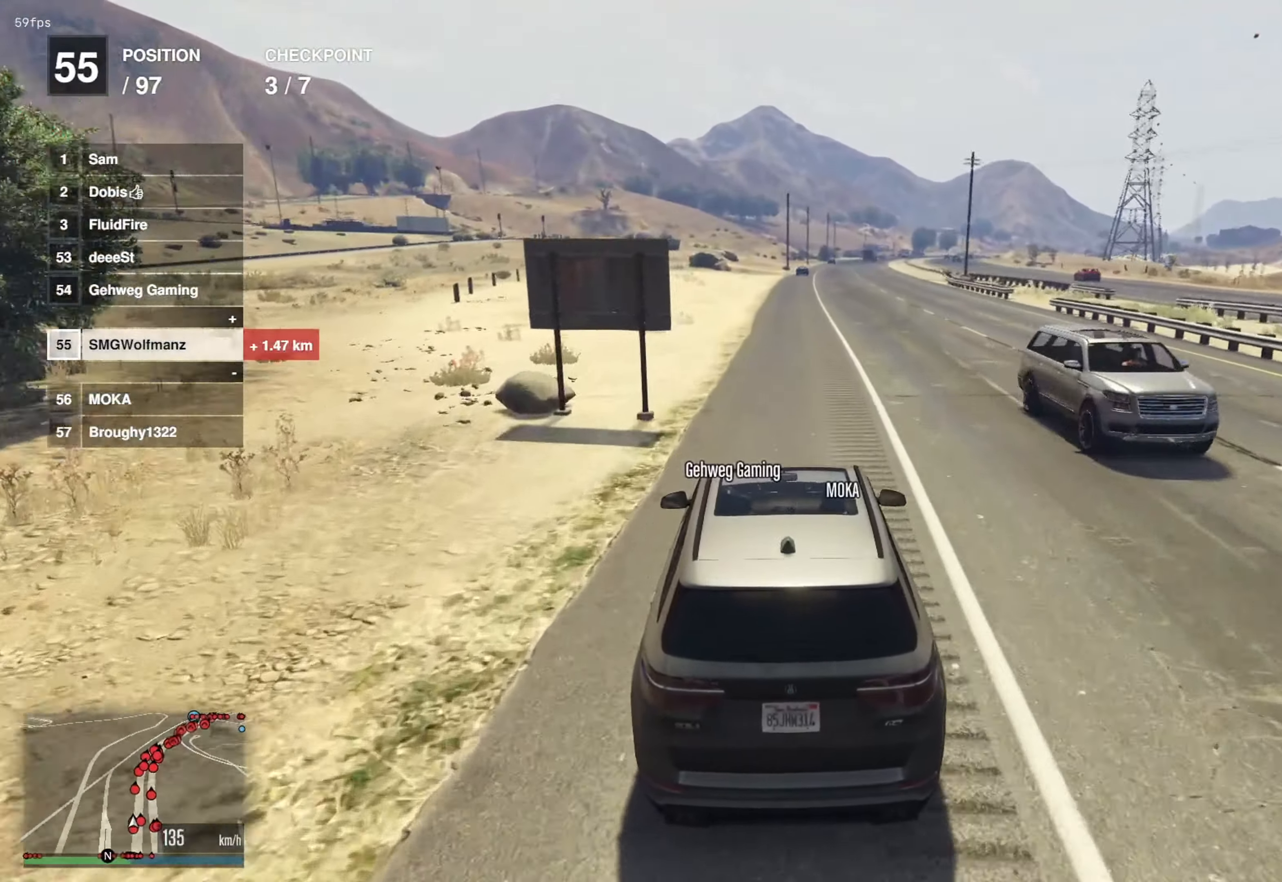
{"buttons": [], "left_stick": "center", "right_stick": "center", "events": [[66, "right_stick", "center"], [250, "right_stick", "right"], [433, "right_stick", "center"]]}
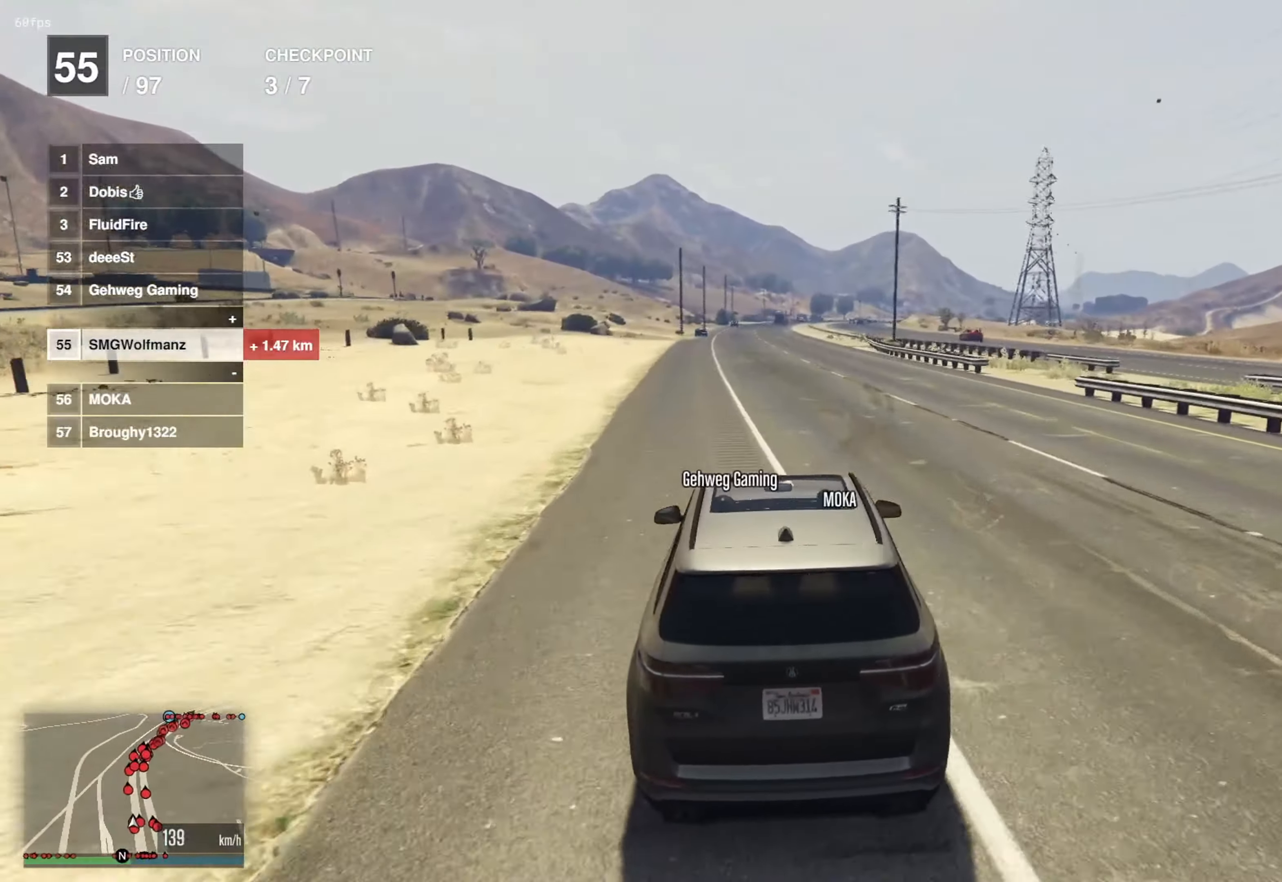
{"buttons": [], "left_stick": "center", "right_stick": "down", "events": [[134, "right_stick", "down"]]}
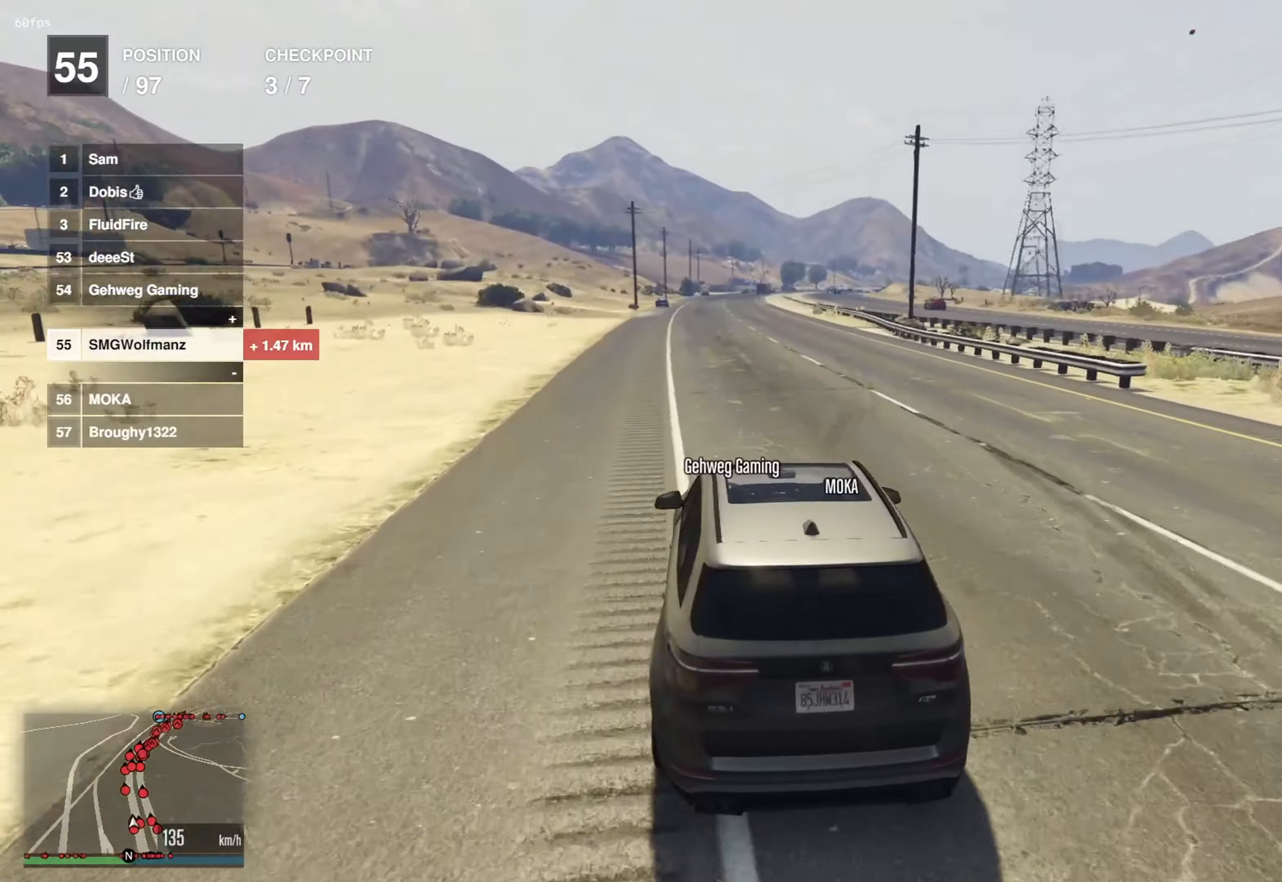
{"buttons": ["R3"], "left_stick": "center", "right_stick": "center", "events": [[34, "right_stick", "center"], [267, "R3", "down"]]}
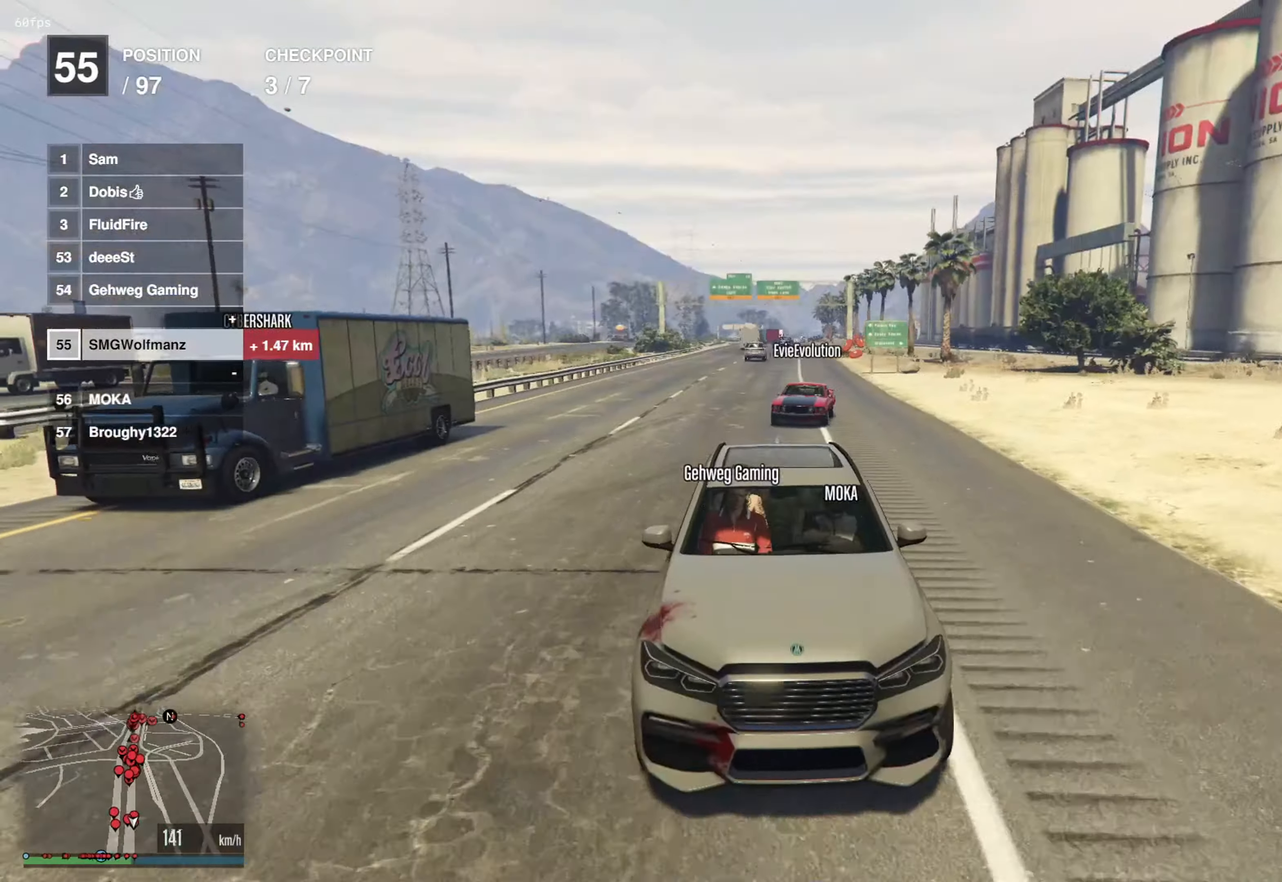
{"buttons": [], "left_stick": "center", "right_stick": "center", "events": [[200, "R3", "up"]]}
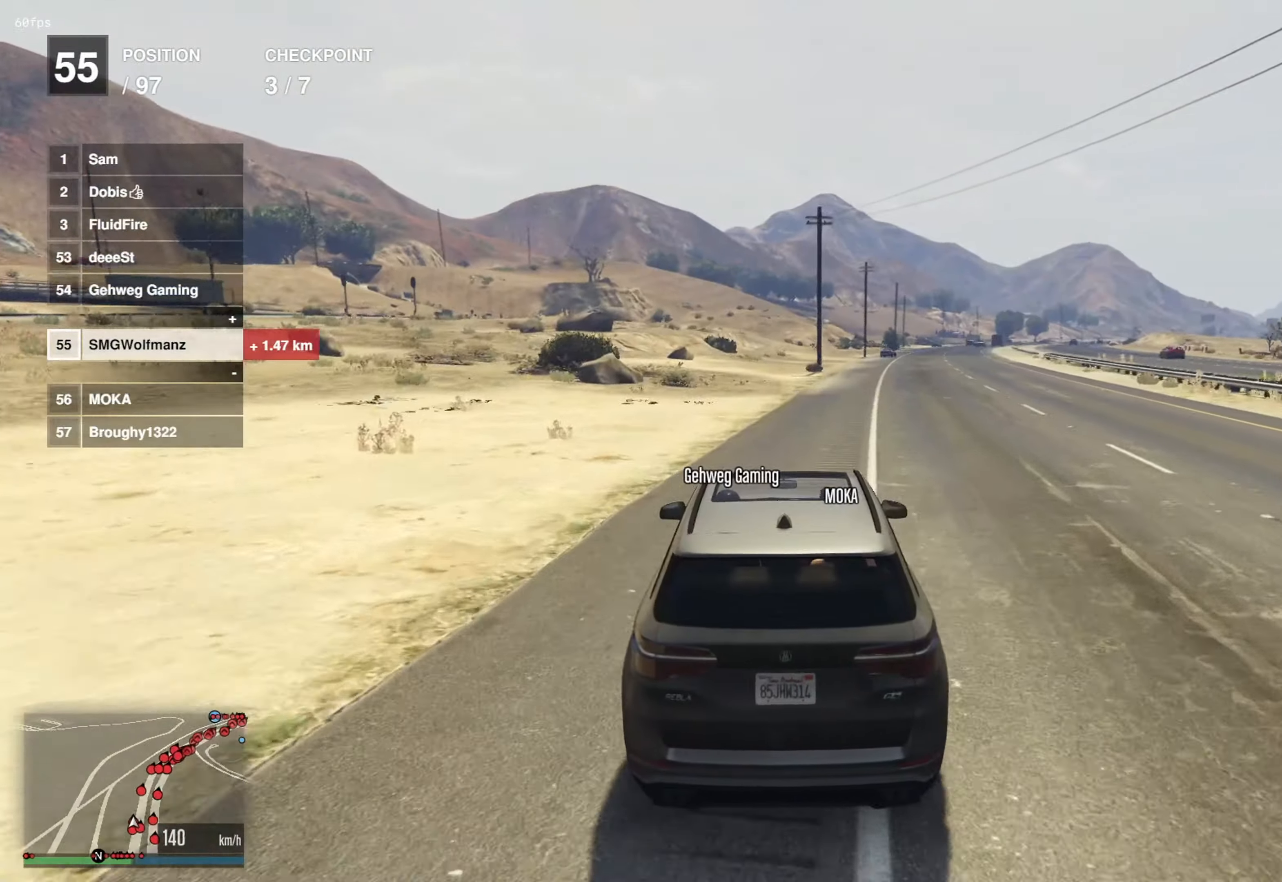
{"buttons": [], "left_stick": "center", "right_stick": "center", "events": []}
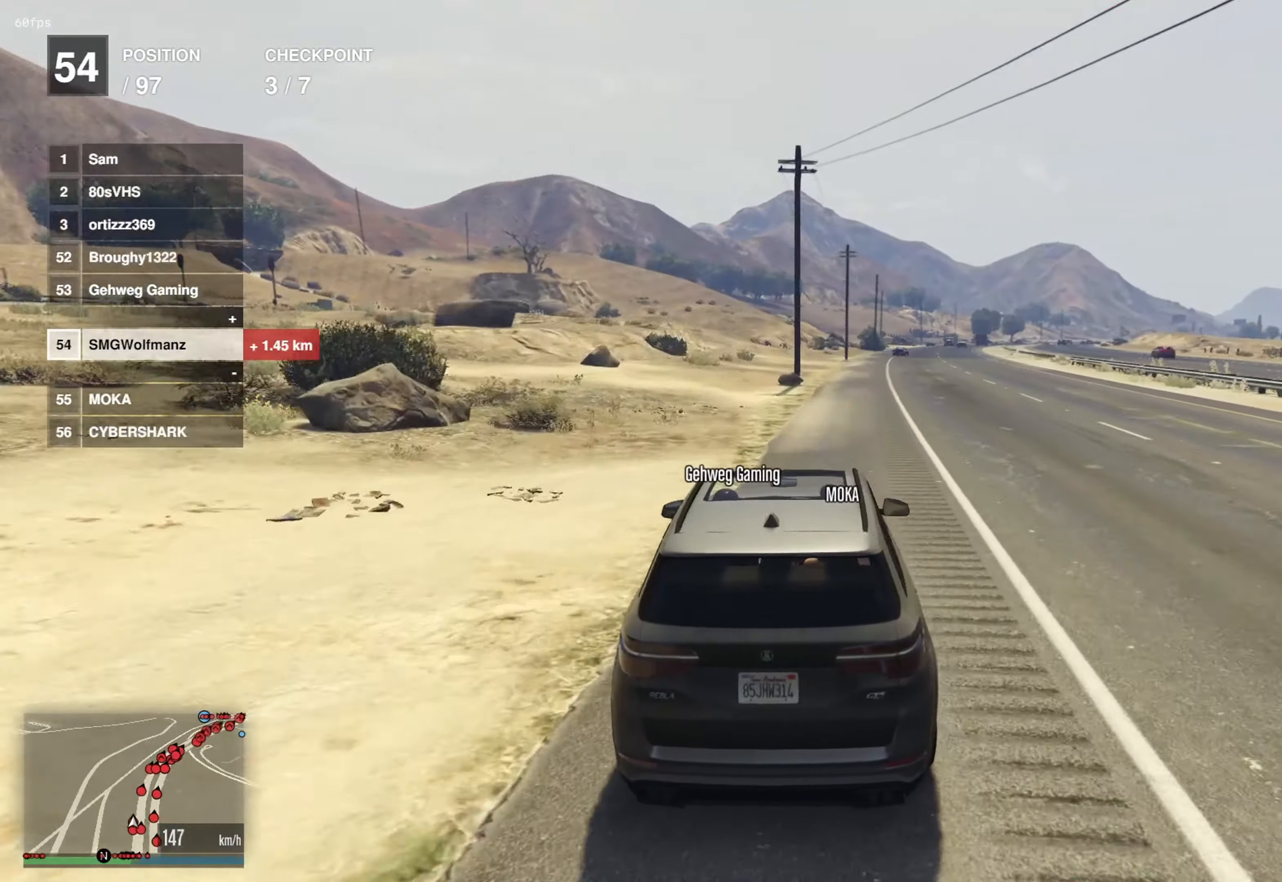
{"buttons": [], "left_stick": "center", "right_stick": "center", "events": []}
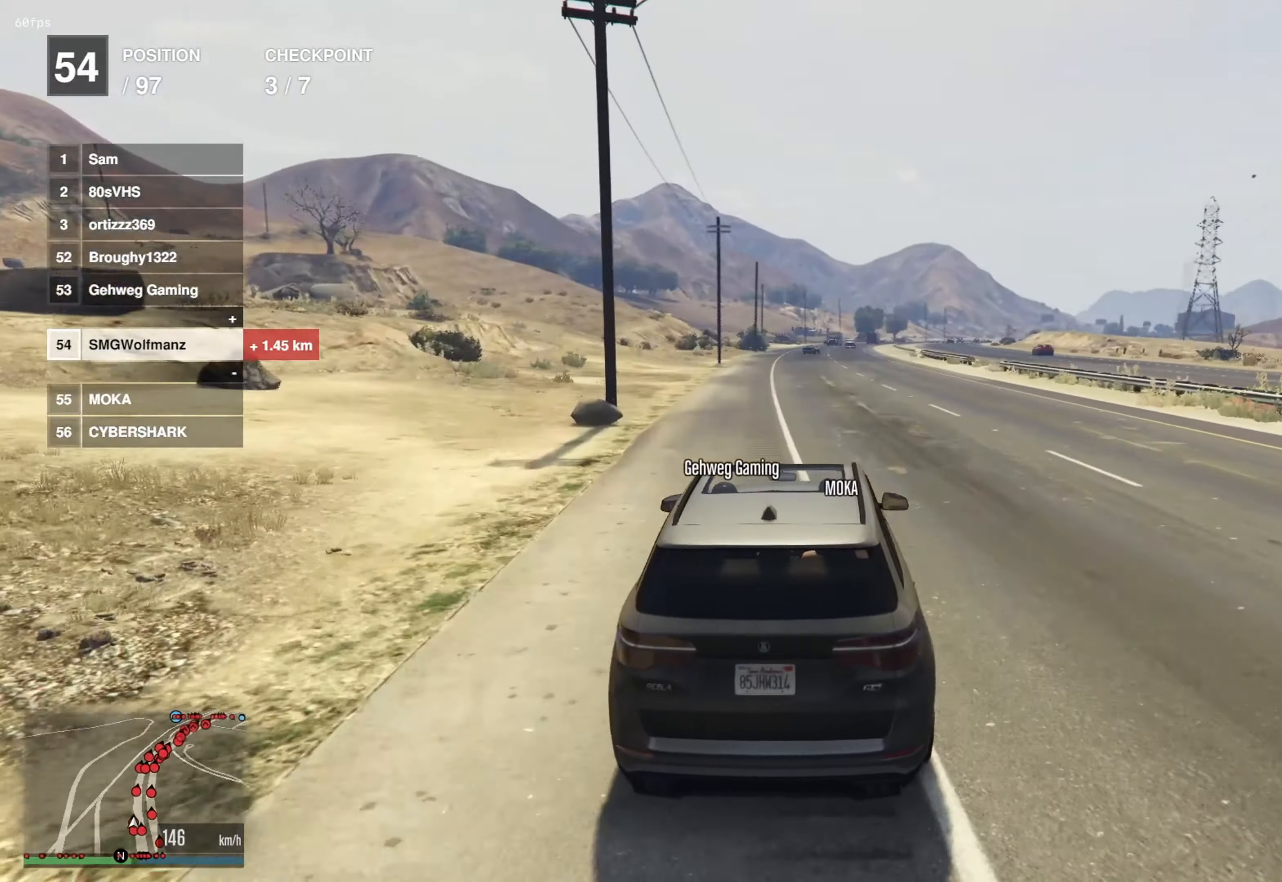
{"buttons": [], "left_stick": "center", "right_stick": "center", "events": []}
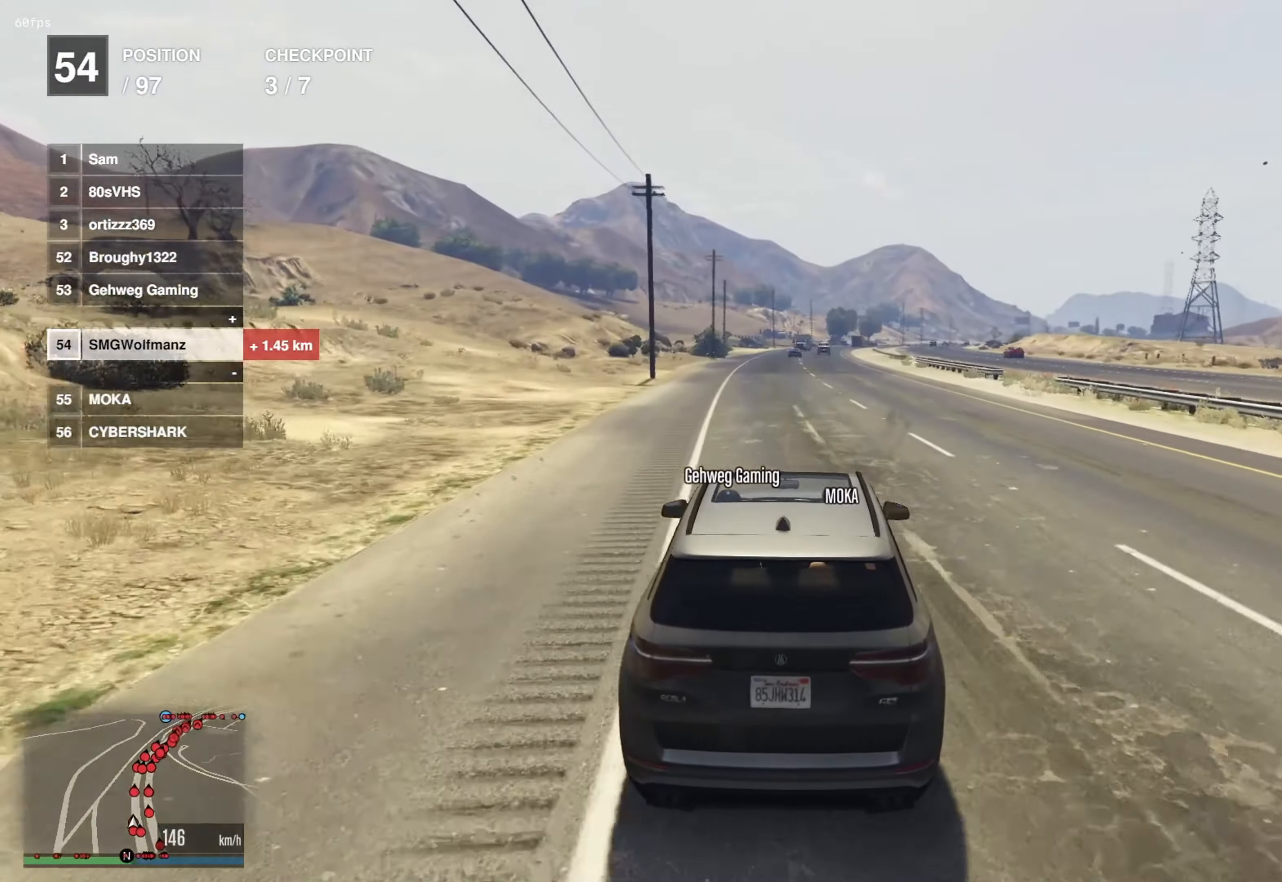
{"buttons": [], "left_stick": "center", "right_stick": "center", "events": []}
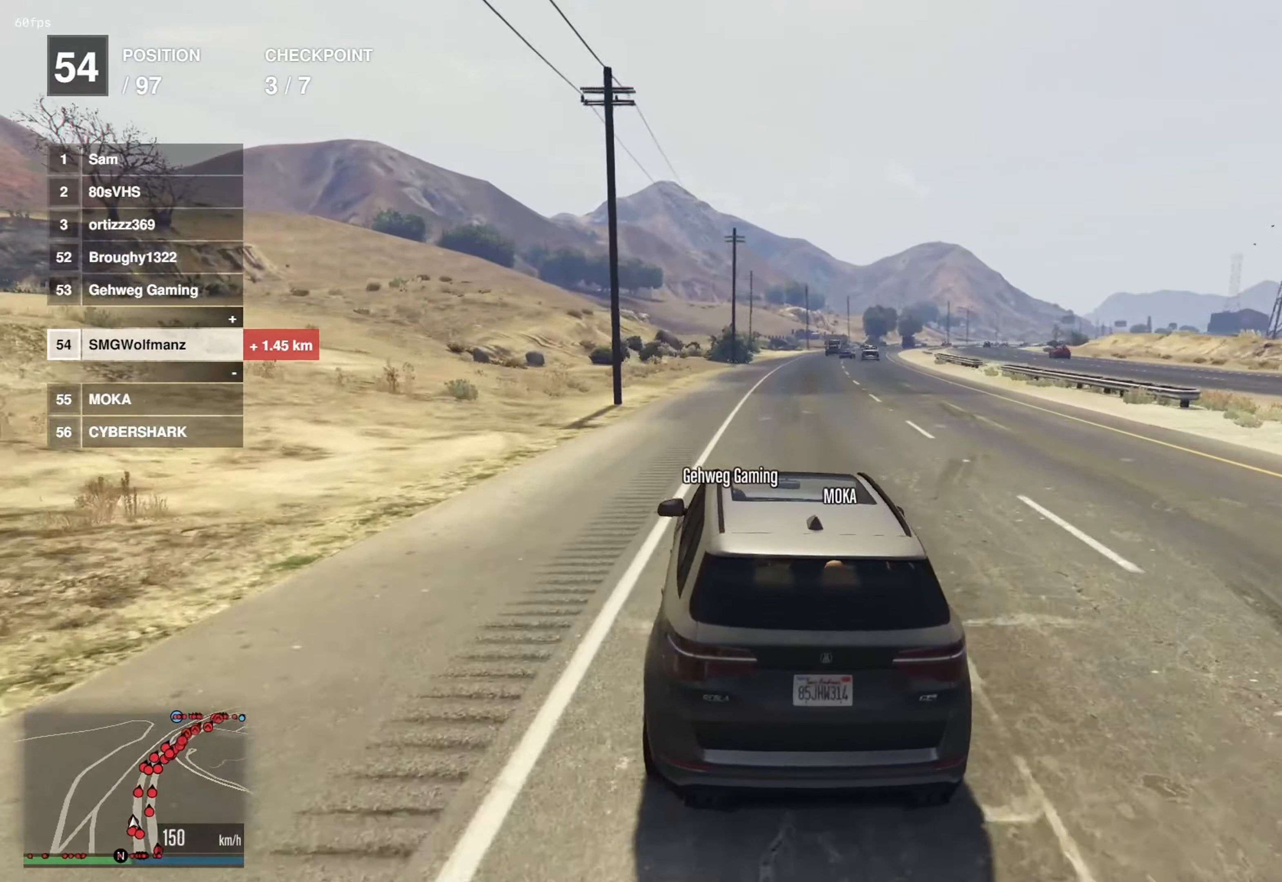
{"buttons": [], "left_stick": "center", "right_stick": "center", "events": []}
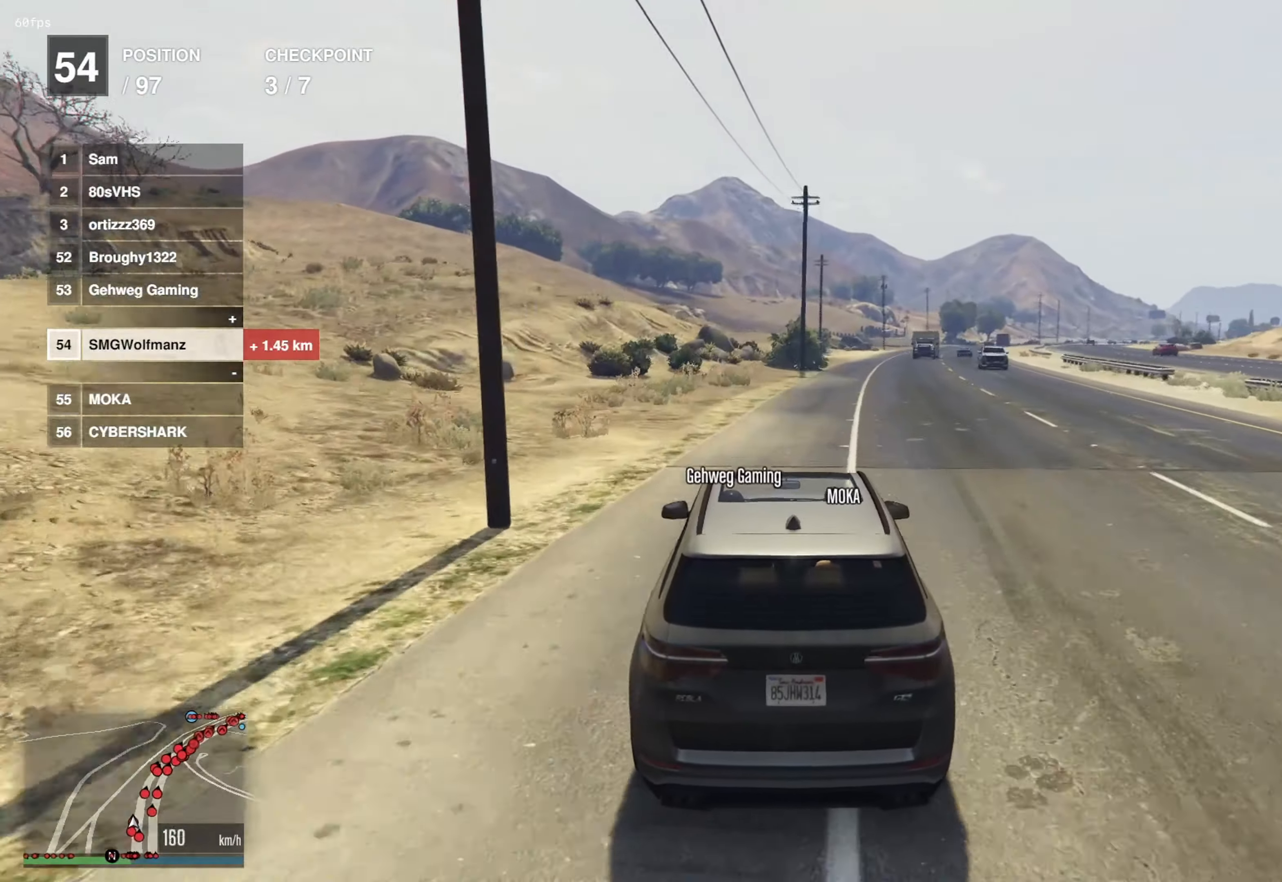
{"buttons": [], "left_stick": "center", "right_stick": "center", "events": []}
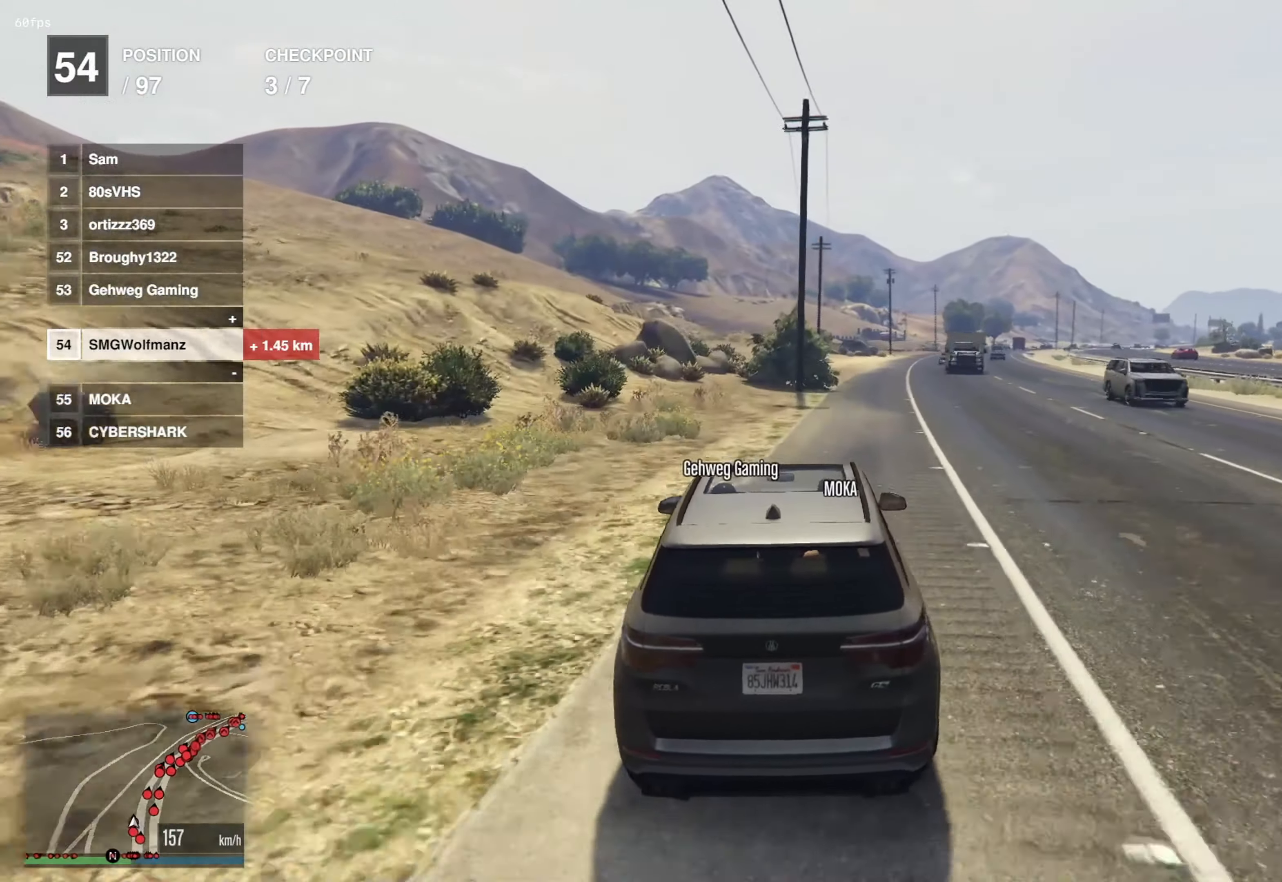
{"buttons": [], "left_stick": "center", "right_stick": "down", "events": [[184, "right_stick", "down"]]}
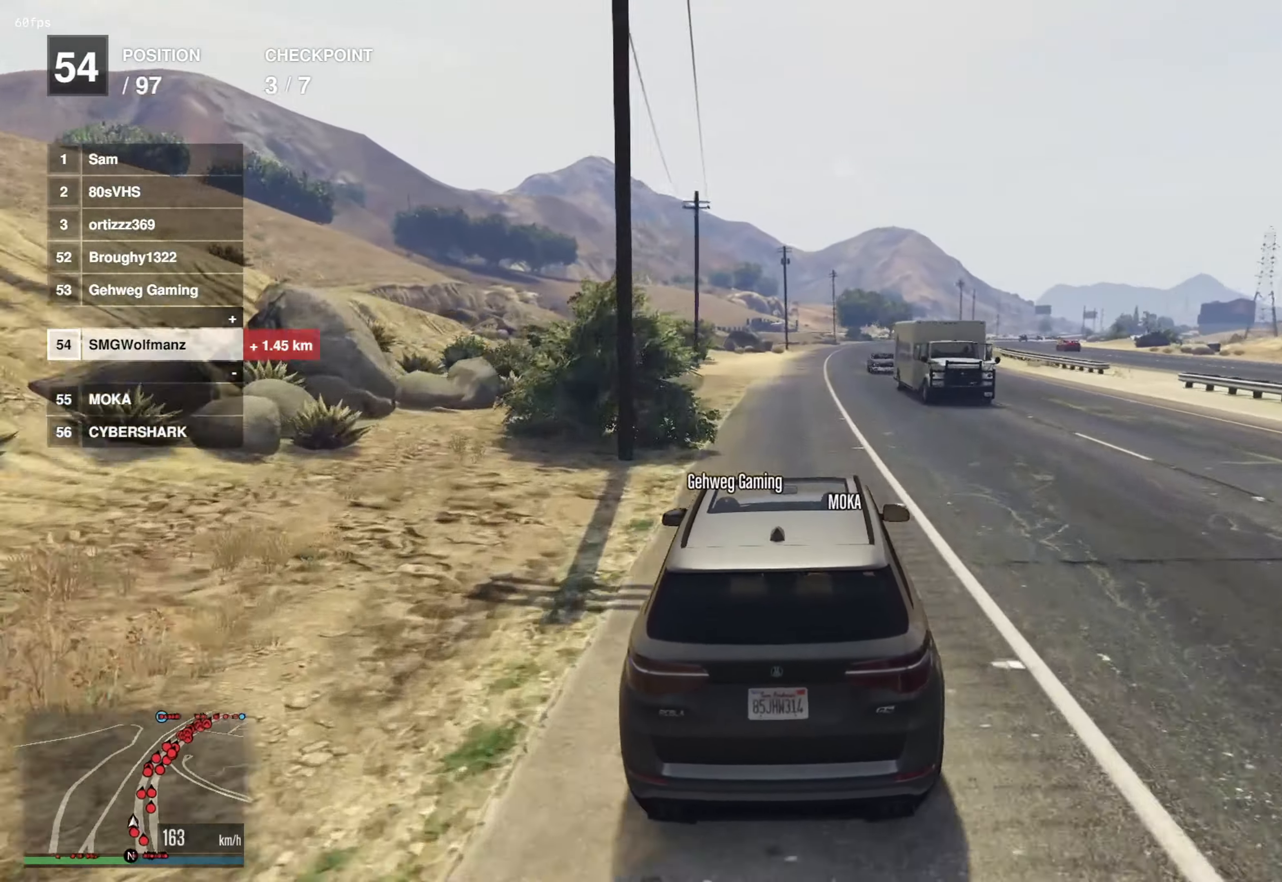
{"buttons": [], "left_stick": "center", "right_stick": "down", "events": []}
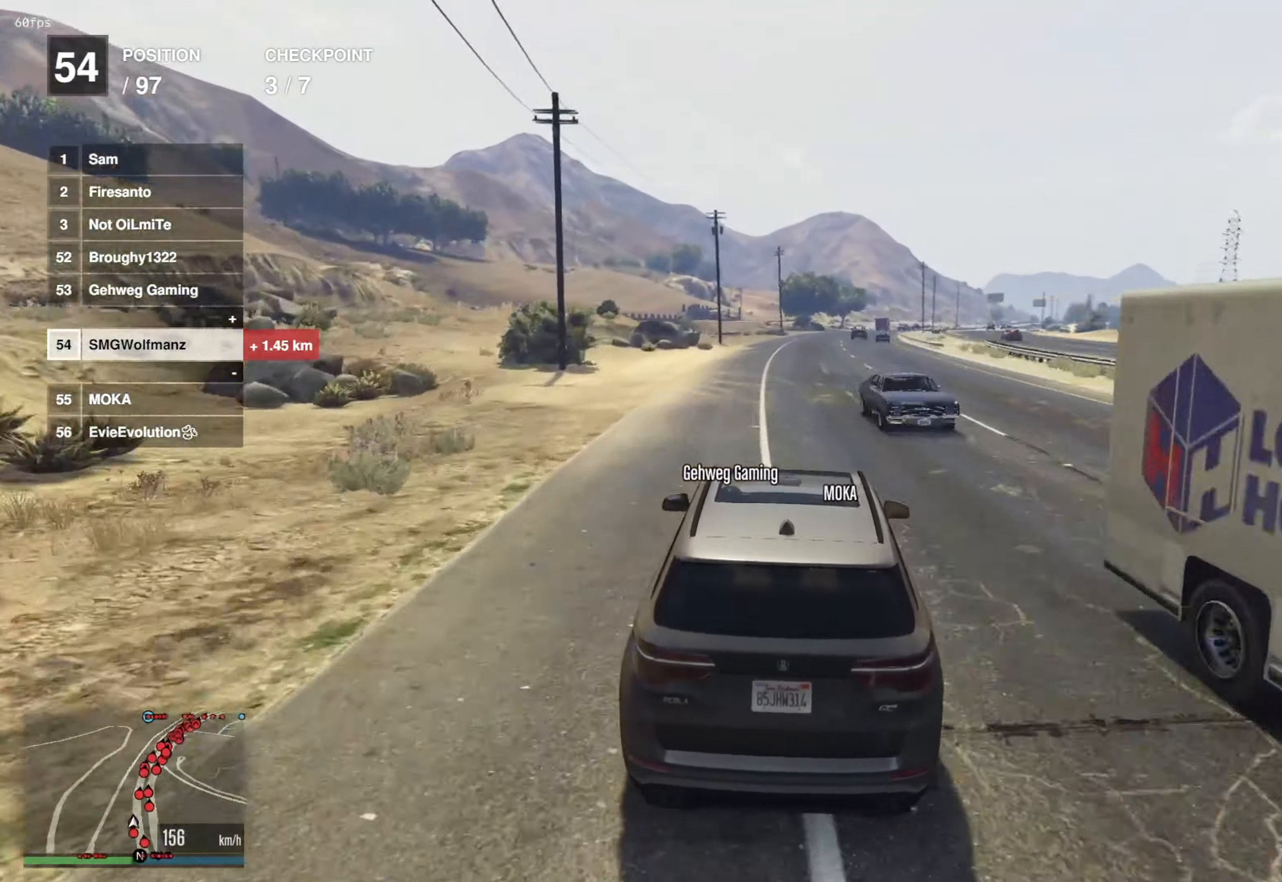
{"buttons": [], "left_stick": "center", "right_stick": "down", "events": []}
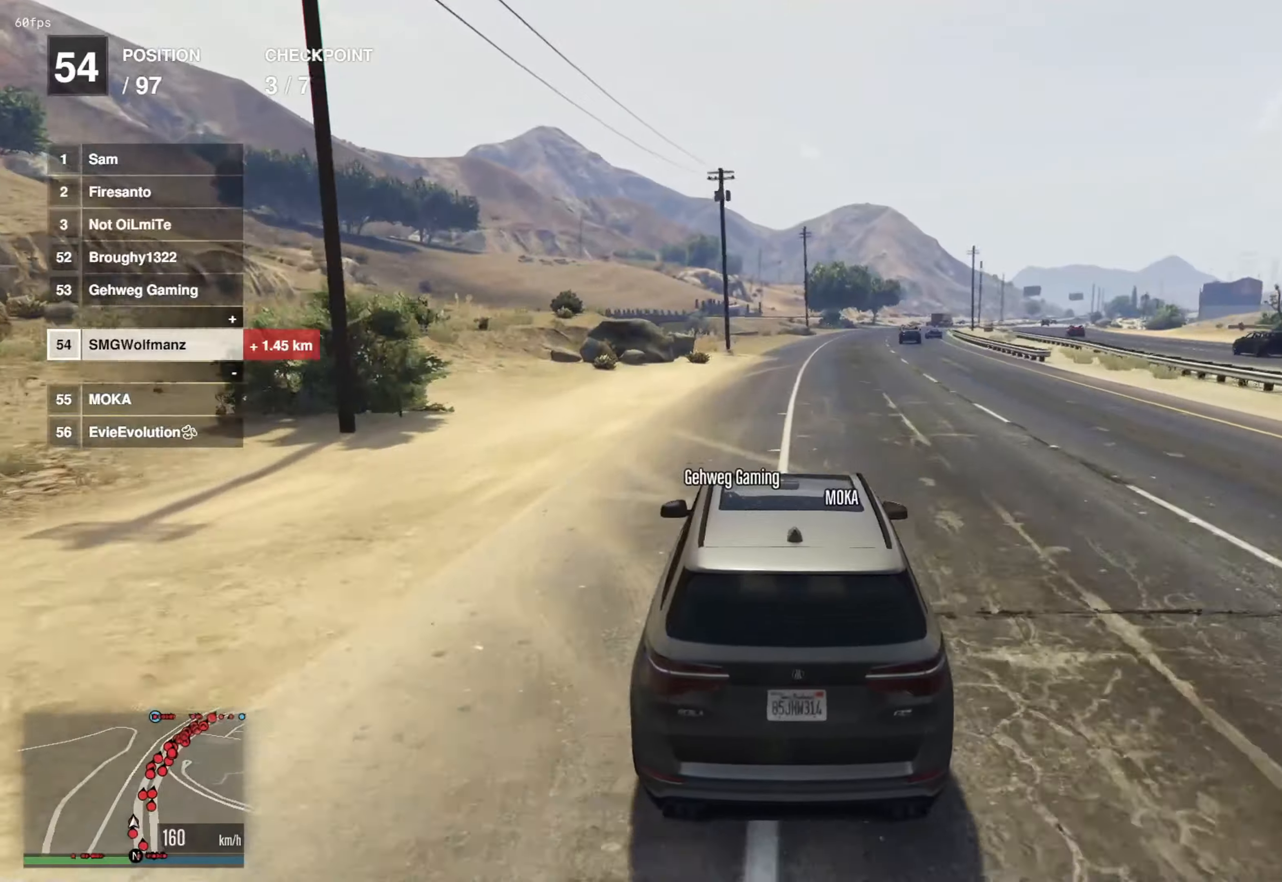
{"buttons": [], "left_stick": "center", "right_stick": "down", "events": []}
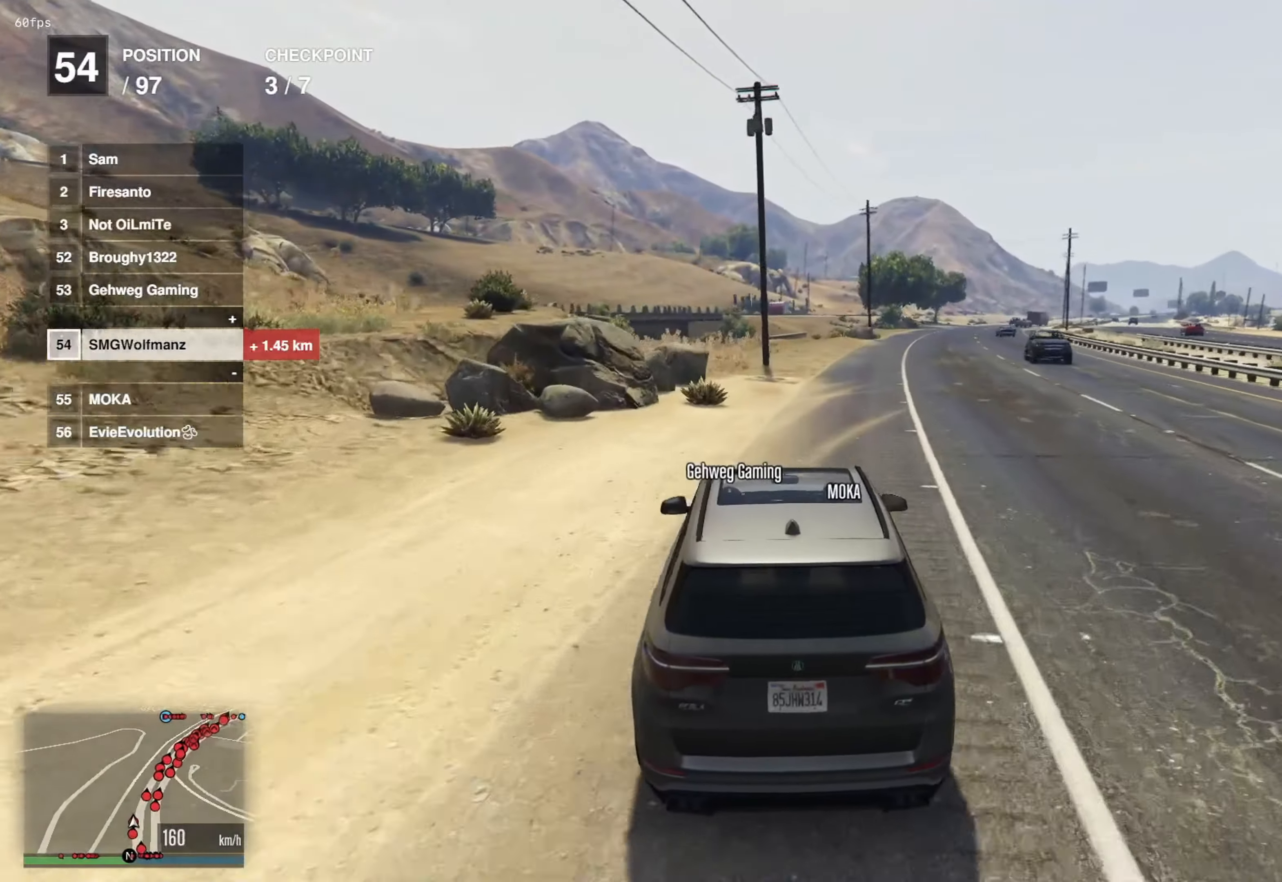
{"buttons": [], "left_stick": "center", "right_stick": "down", "events": []}
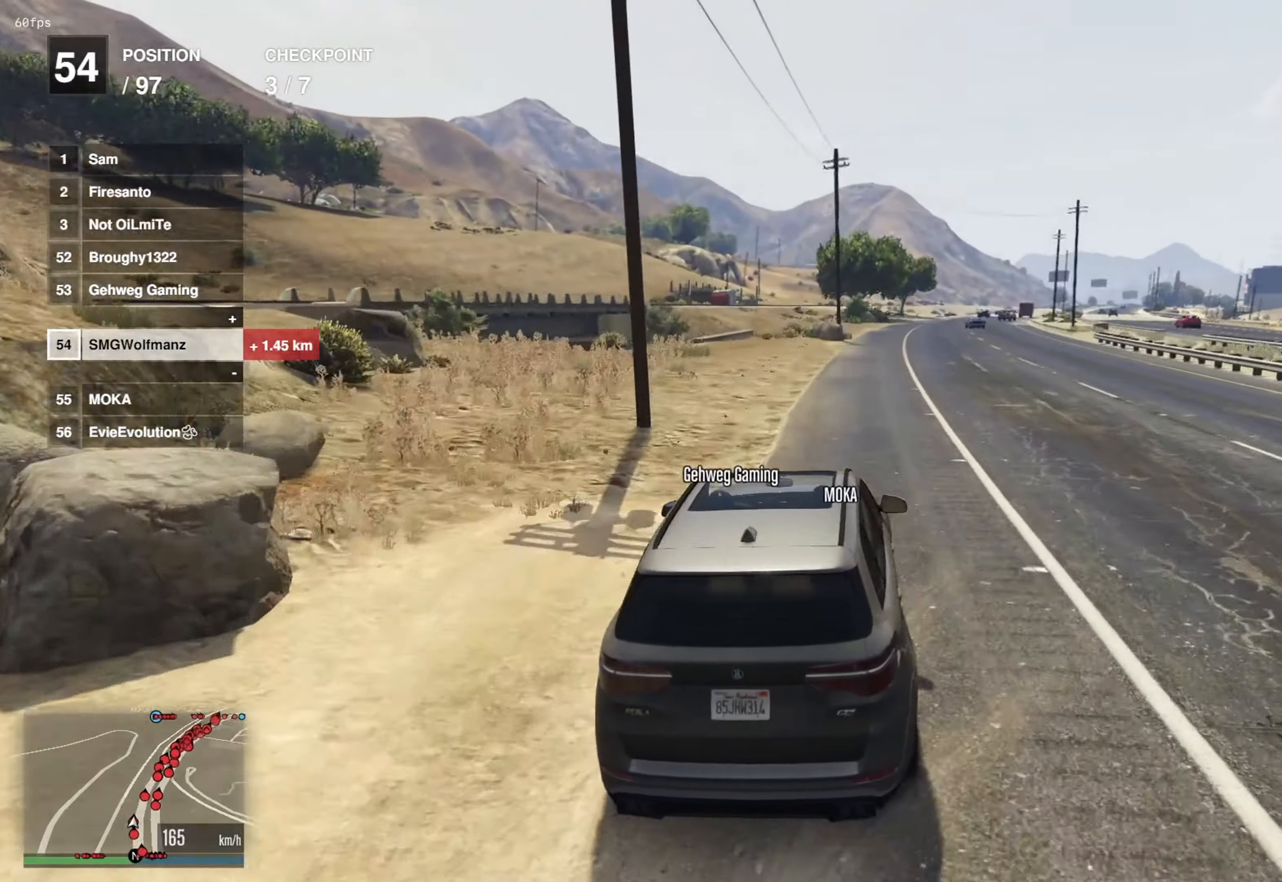
{"buttons": [], "left_stick": "center", "right_stick": "down", "events": []}
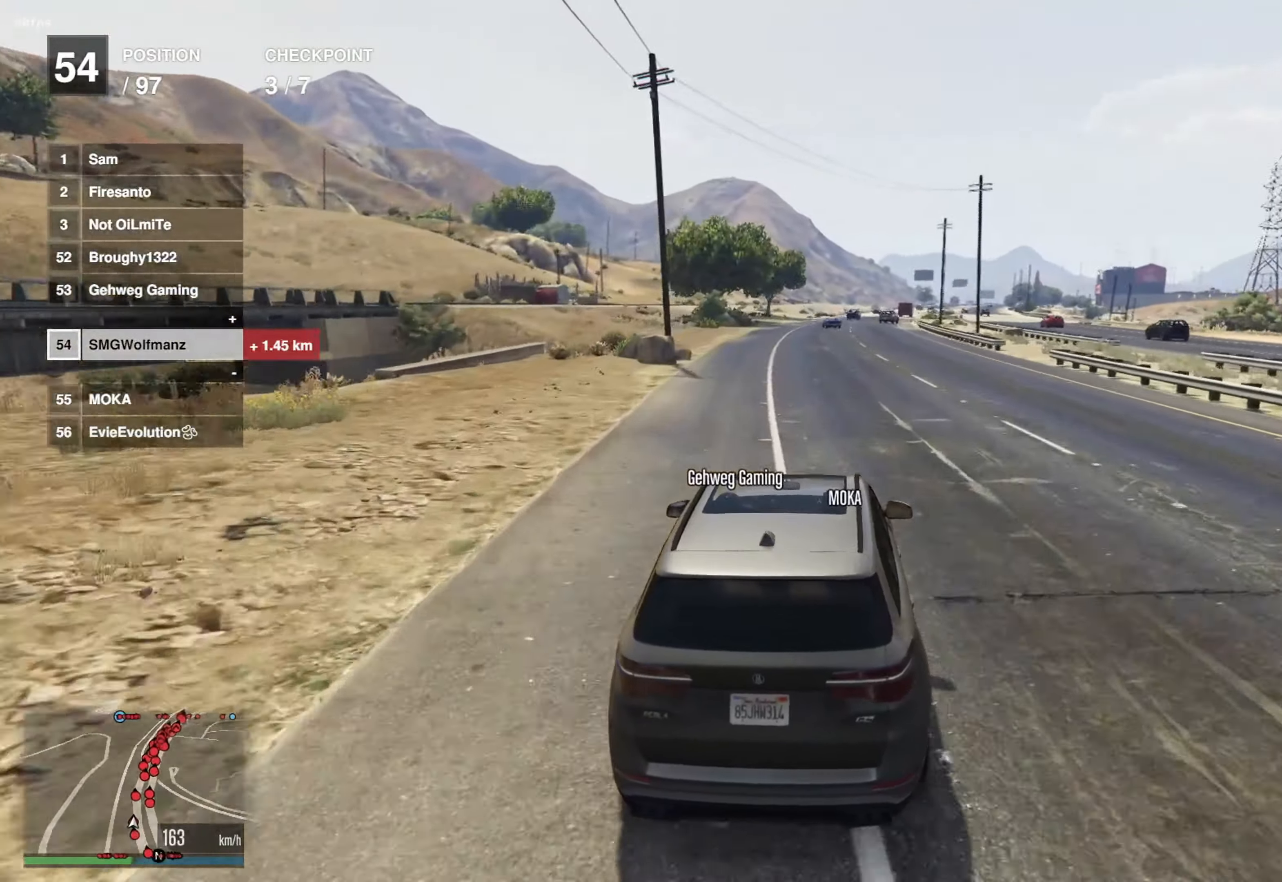
{"buttons": [], "left_stick": "center", "right_stick": "down", "events": []}
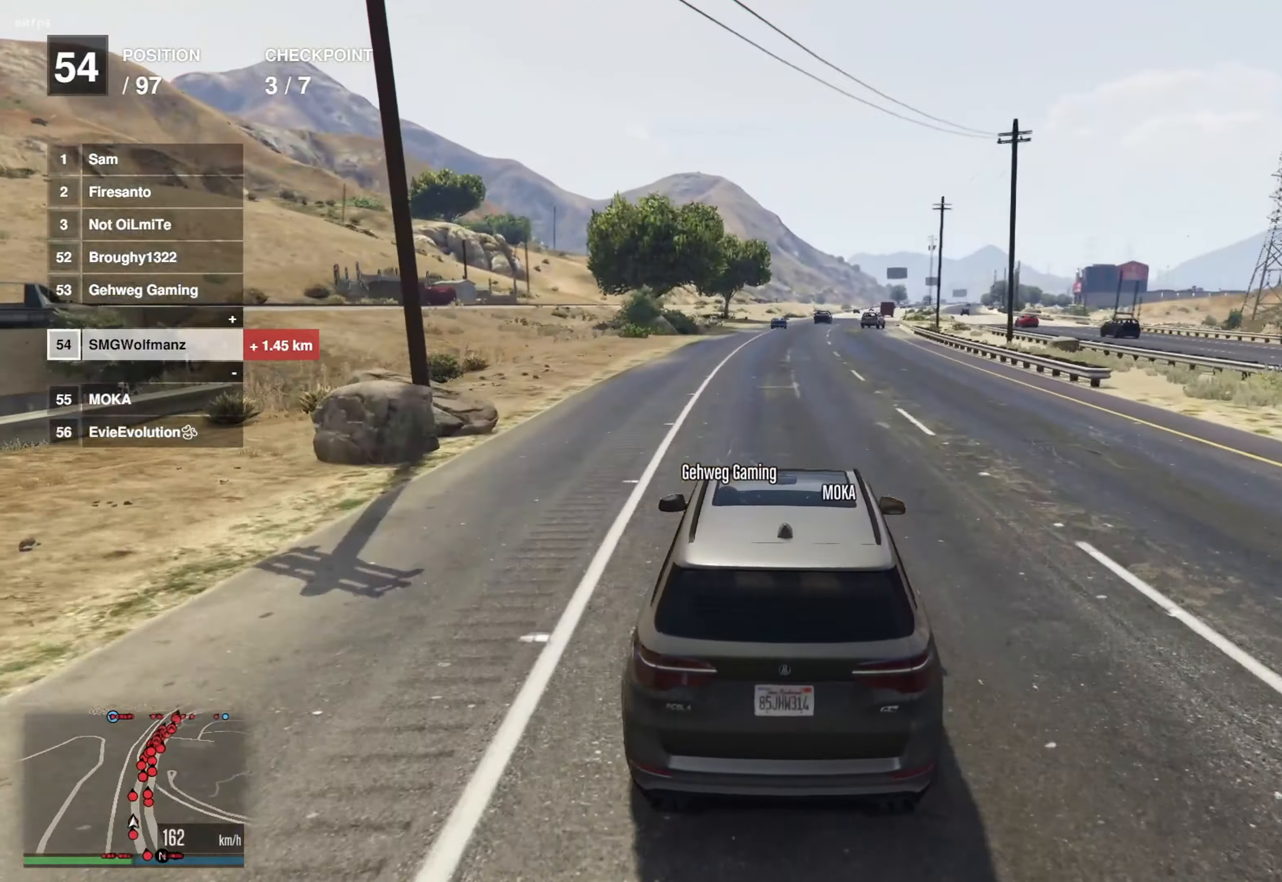
{"buttons": [], "left_stick": "center", "right_stick": "down", "events": []}
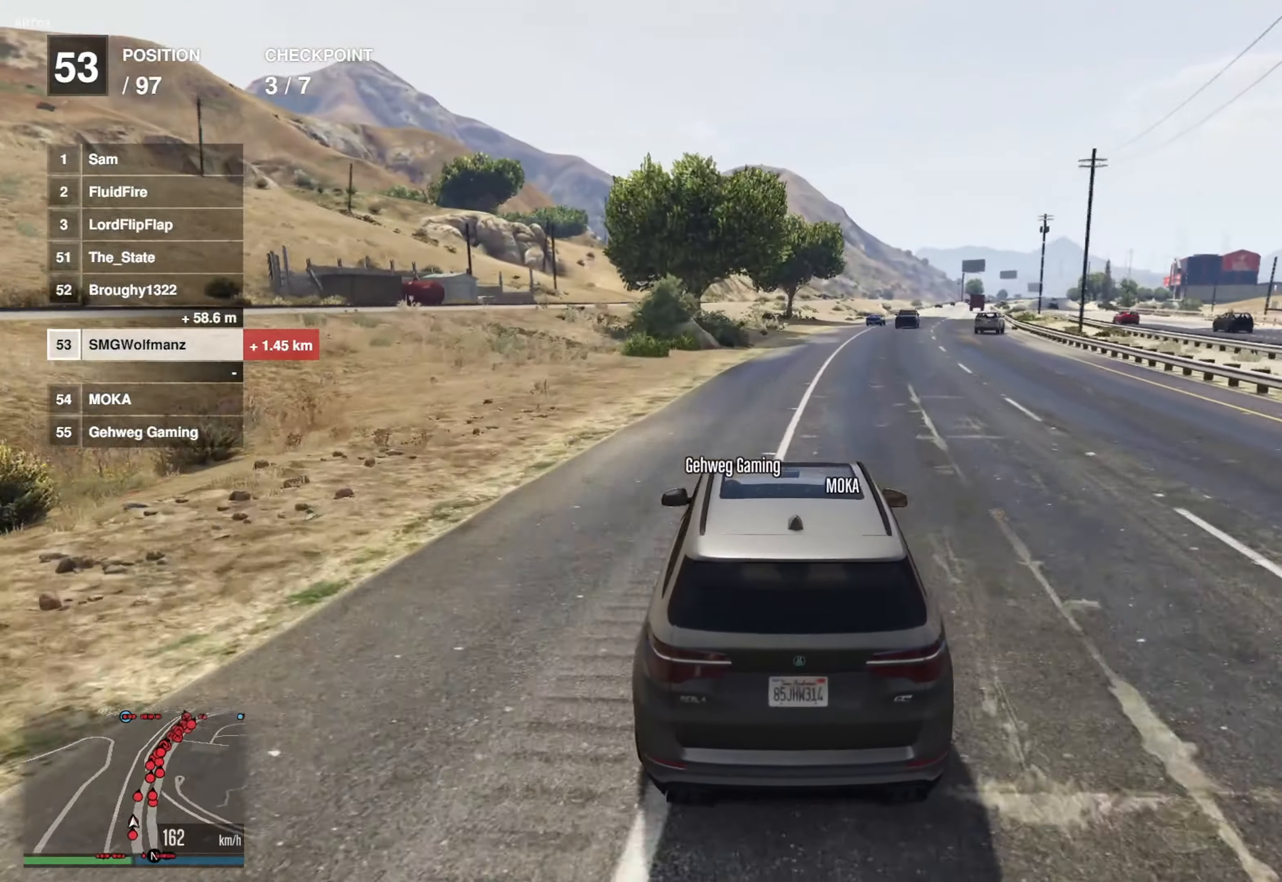
{"buttons": [], "left_stick": "center", "right_stick": "down", "events": []}
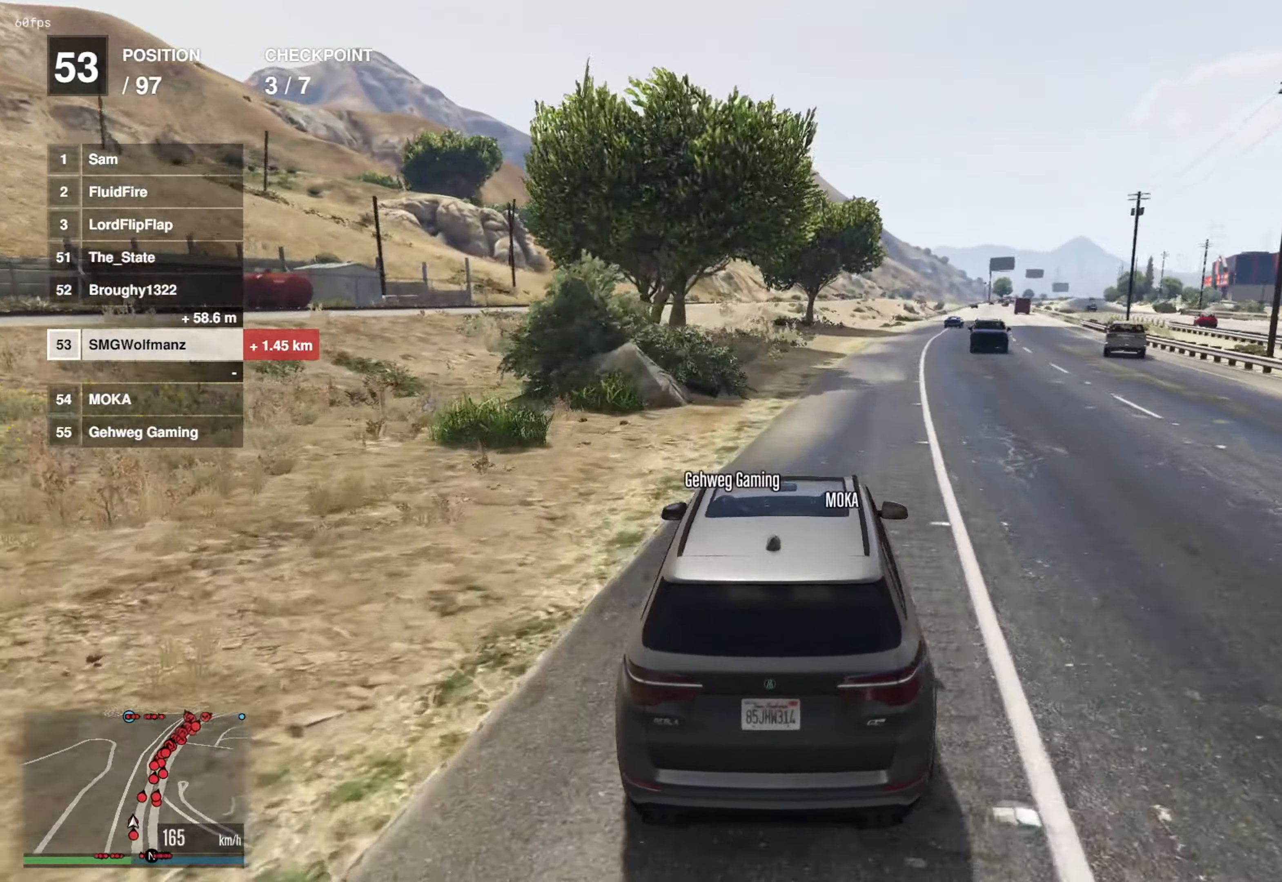
{"buttons": [], "left_stick": "center", "right_stick": "down", "events": []}
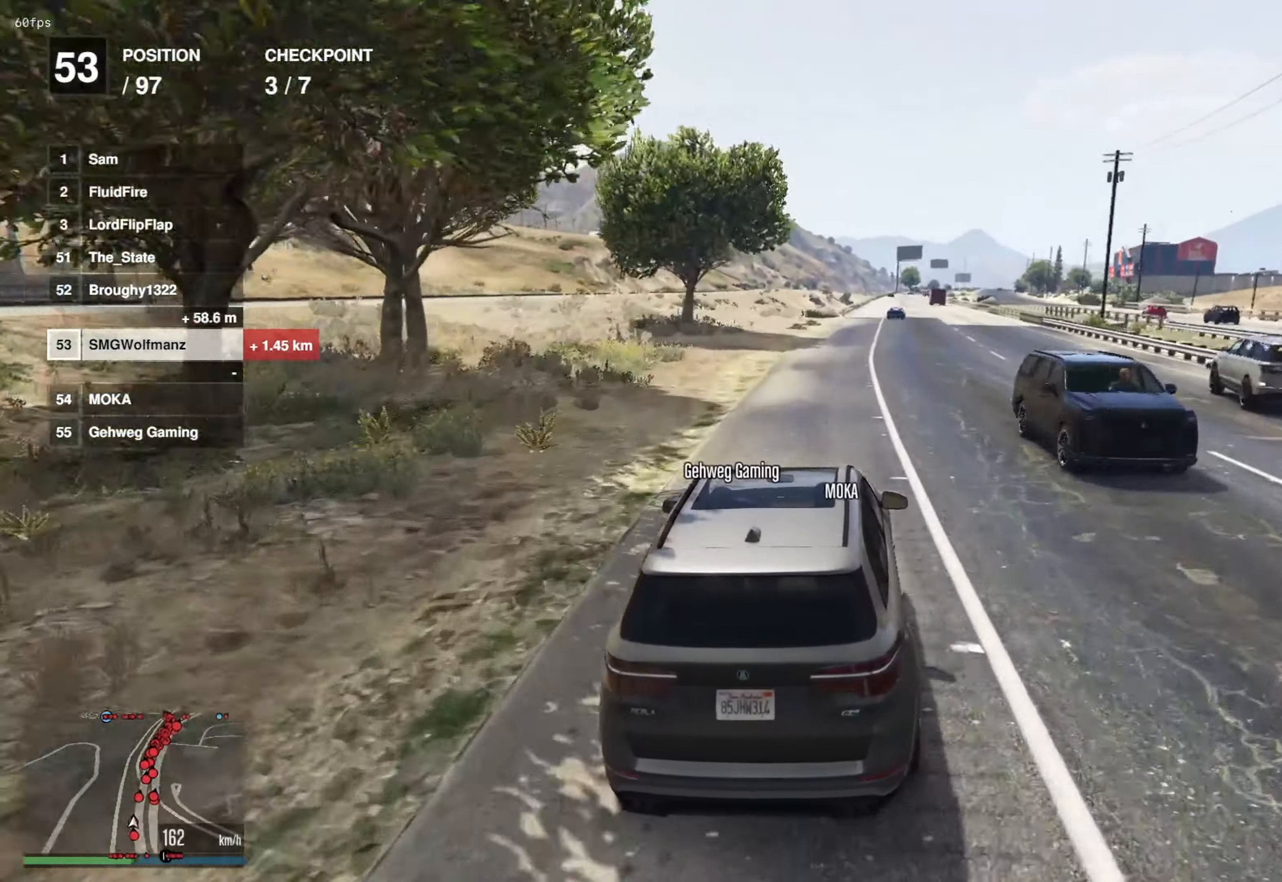
{"buttons": [], "left_stick": "center", "right_stick": "down", "events": []}
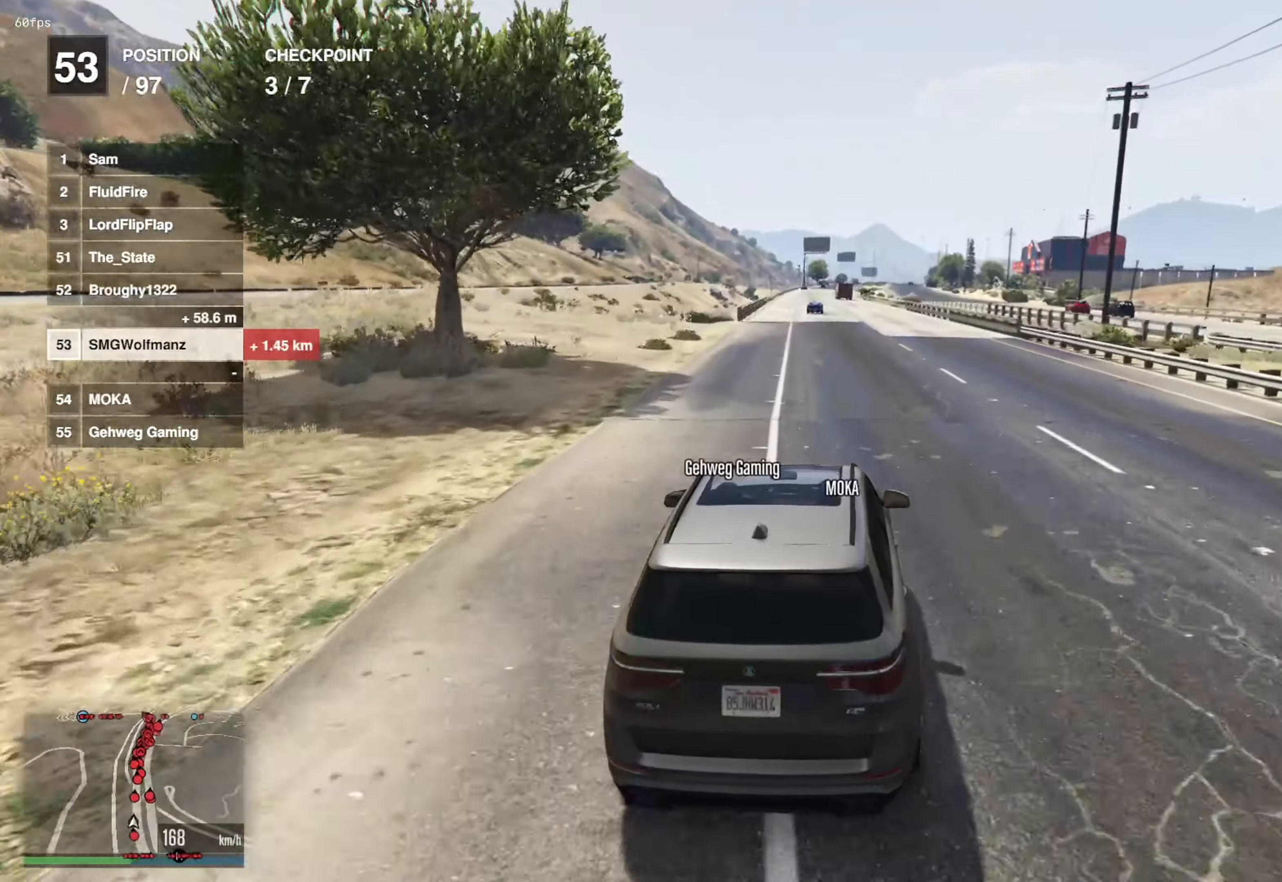
{"buttons": [], "left_stick": "center", "right_stick": "down", "events": []}
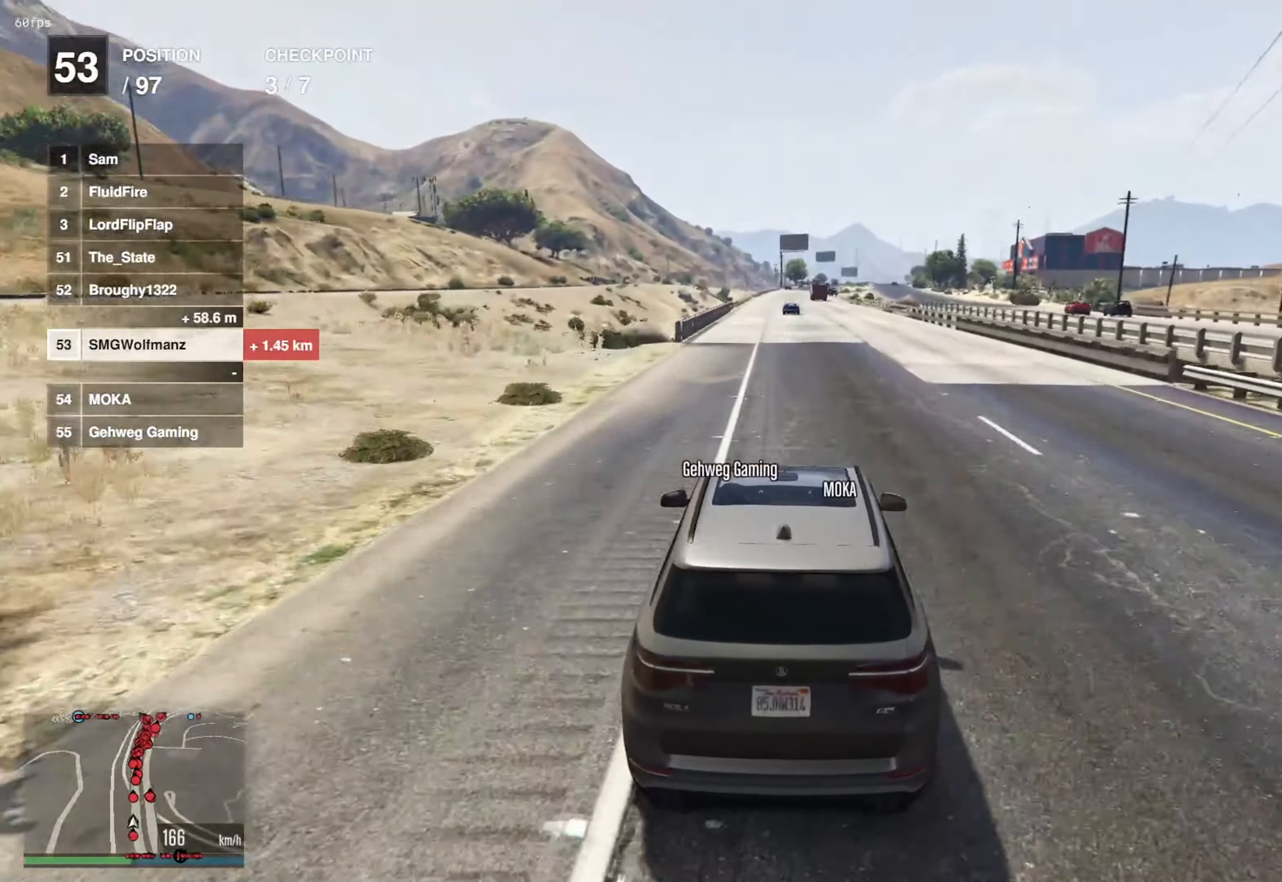
{"buttons": [], "left_stick": "center", "right_stick": "down", "events": []}
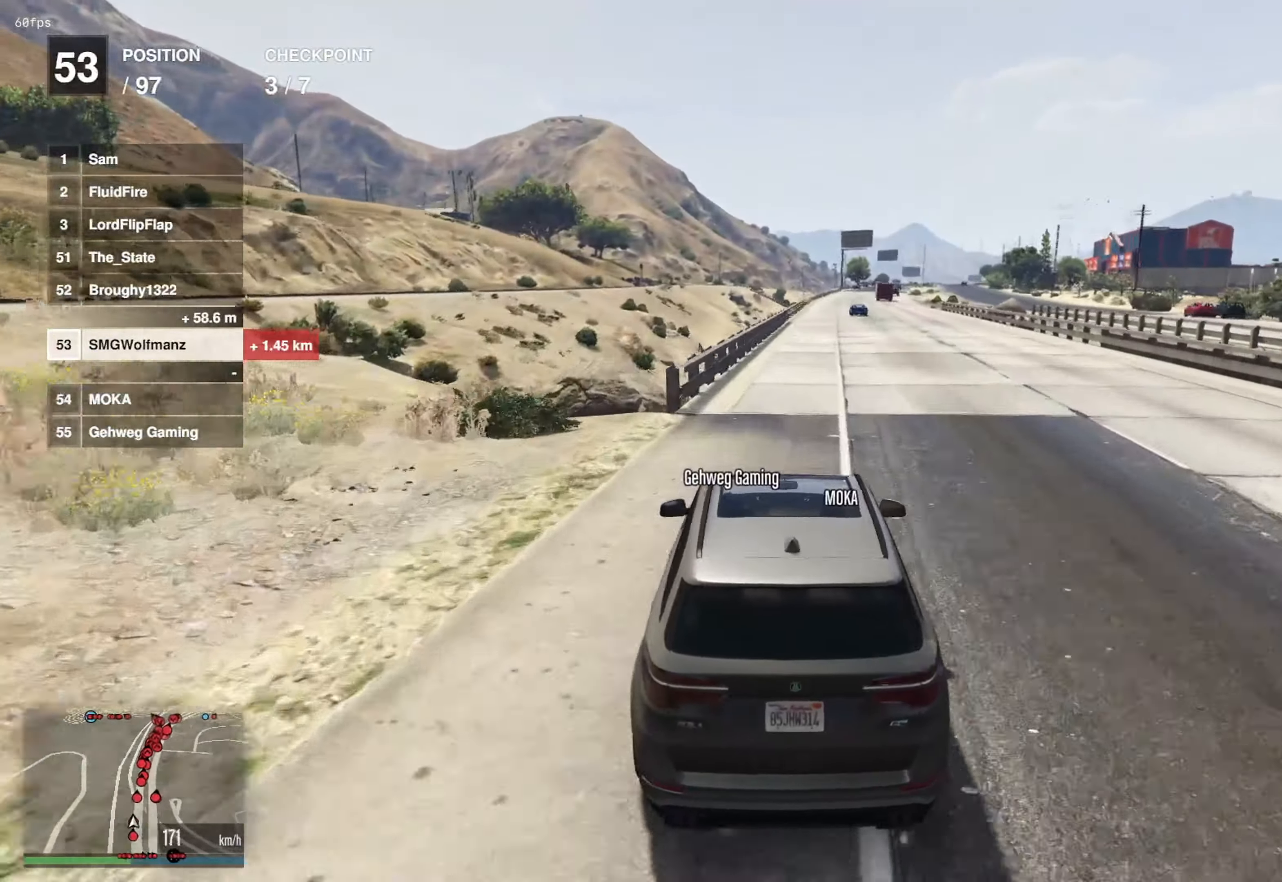
{"buttons": ["R3"], "left_stick": "center", "right_stick": "center", "events": [[117, "right_stick", "center"], [284, "R3", "down"]]}
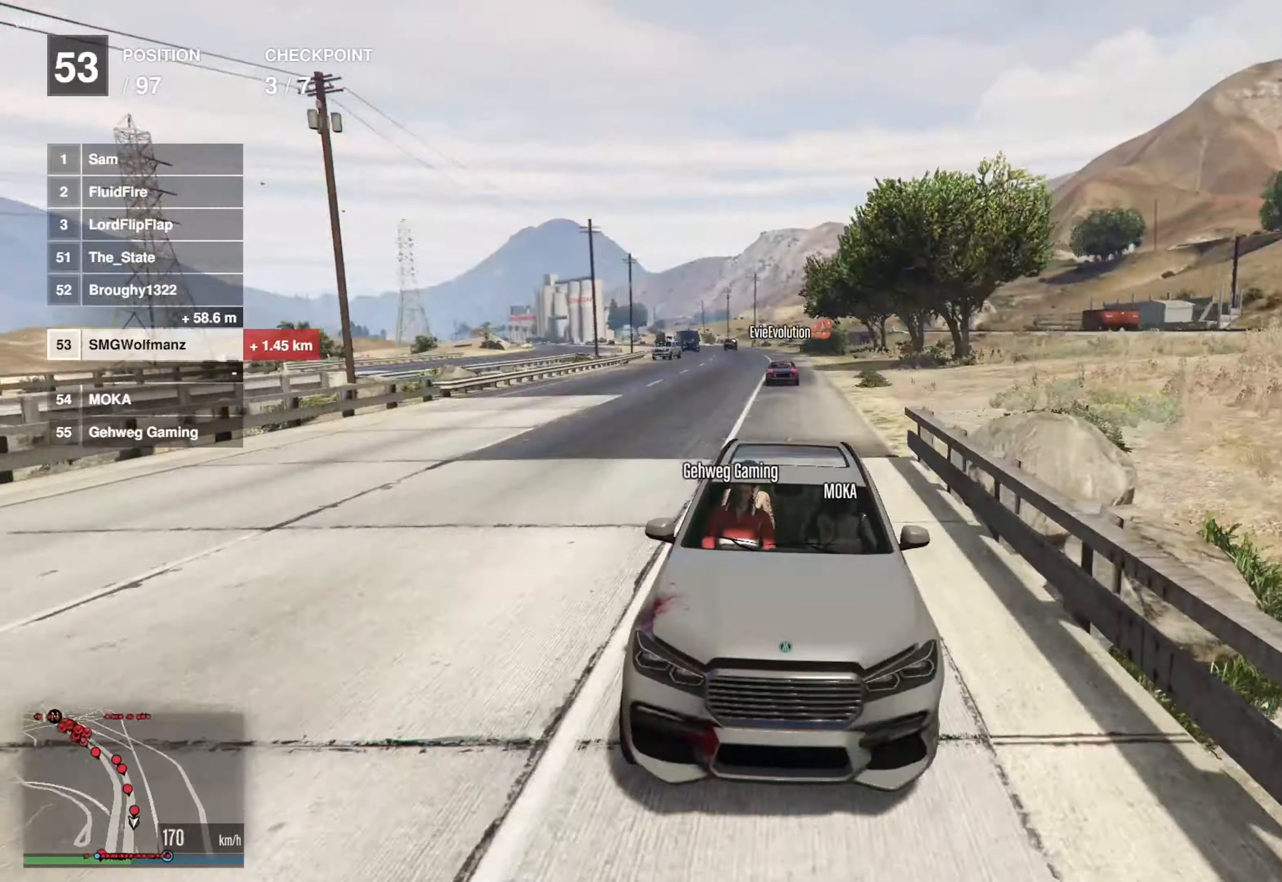
{"buttons": [], "left_stick": "center", "right_stick": "center", "events": [[200, "R3", "up"]]}
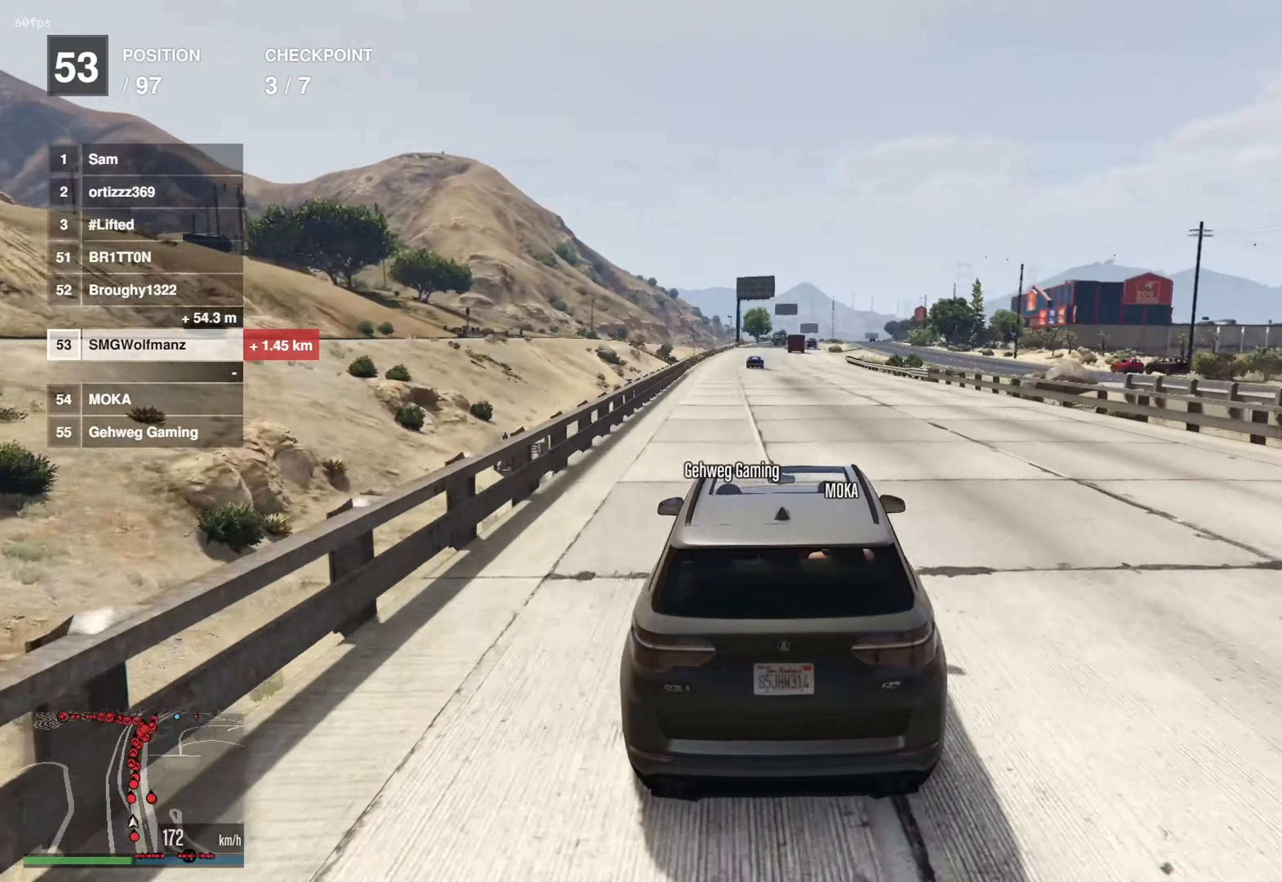
{"buttons": [], "left_stick": "center", "right_stick": "center", "events": []}